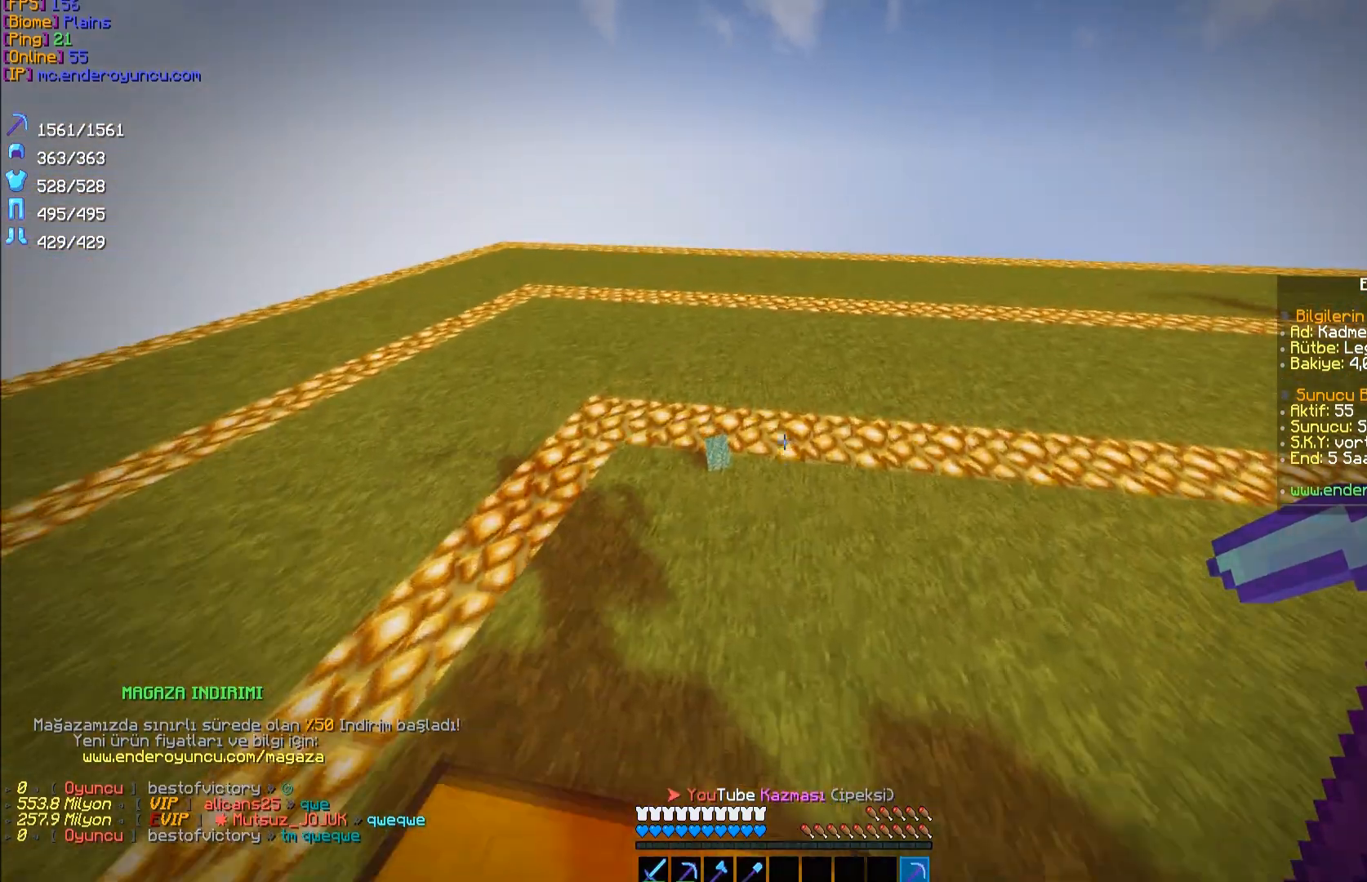
Gameplay with keyboard and mouse; each line is a JSON object with the keys and mouse buttons held at the frame after it. "events" lists presses ("down") and releases ("up") of "a", "d", "s", "space", "w", "mouse_left" and "mouse_right" between this image and that frame as [ms after this image, input, new state], when the widget could be followed in between. "mouse_left", "mouse_right" = the "left", "right" buttons of the "mouse" list. No other keys are recorded. Fast repeated clicks can show as one long hold. Mouse movement is not recorded.
{"keys": [], "mouse": [], "events": [[100, "a", "down"], [400, "w", "up"], [467, "a", "up"]]}
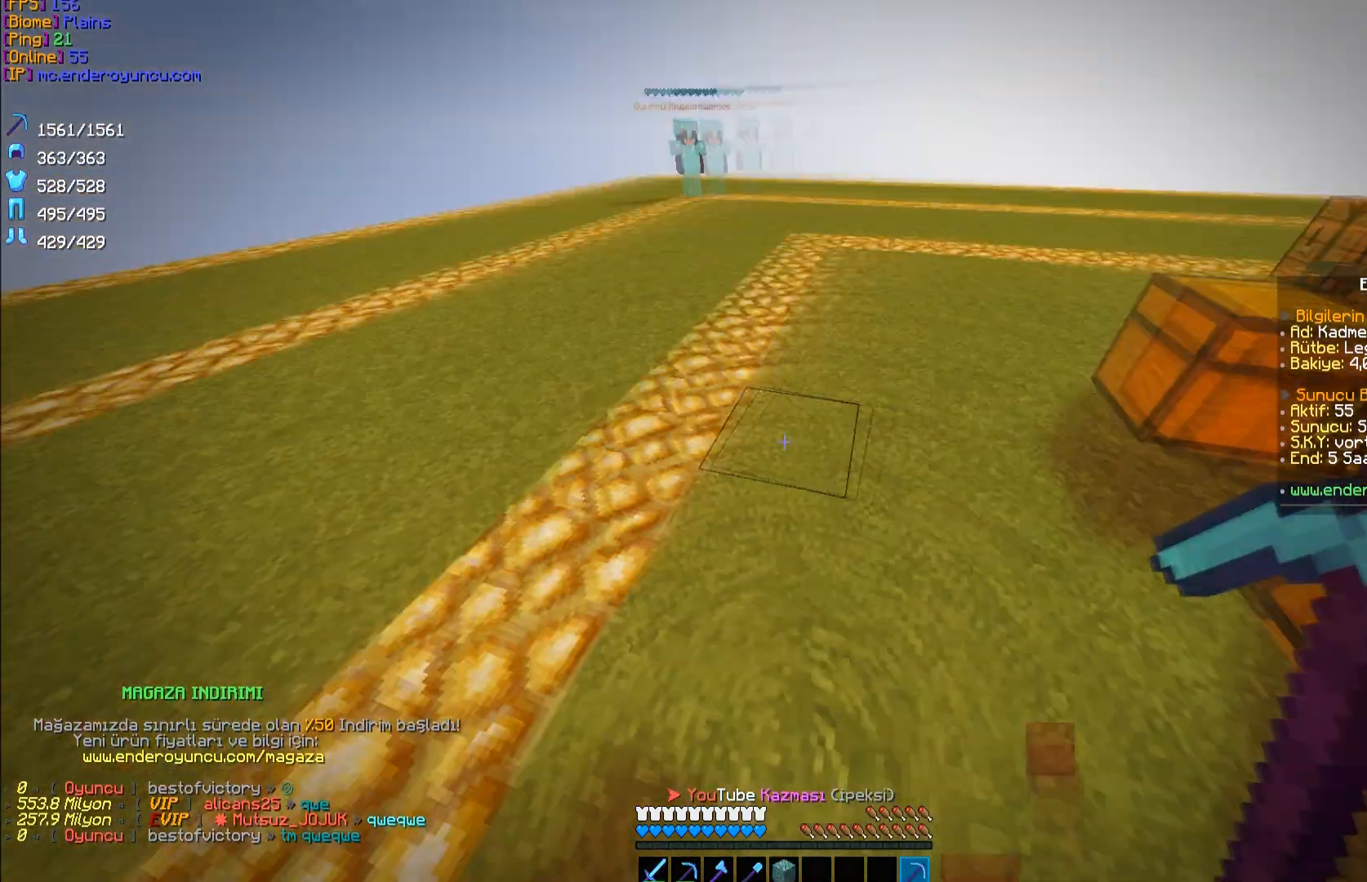
{"keys": ["space", "w"], "mouse": [], "events": [[200, "w", "down"], [400, "space", "down"]]}
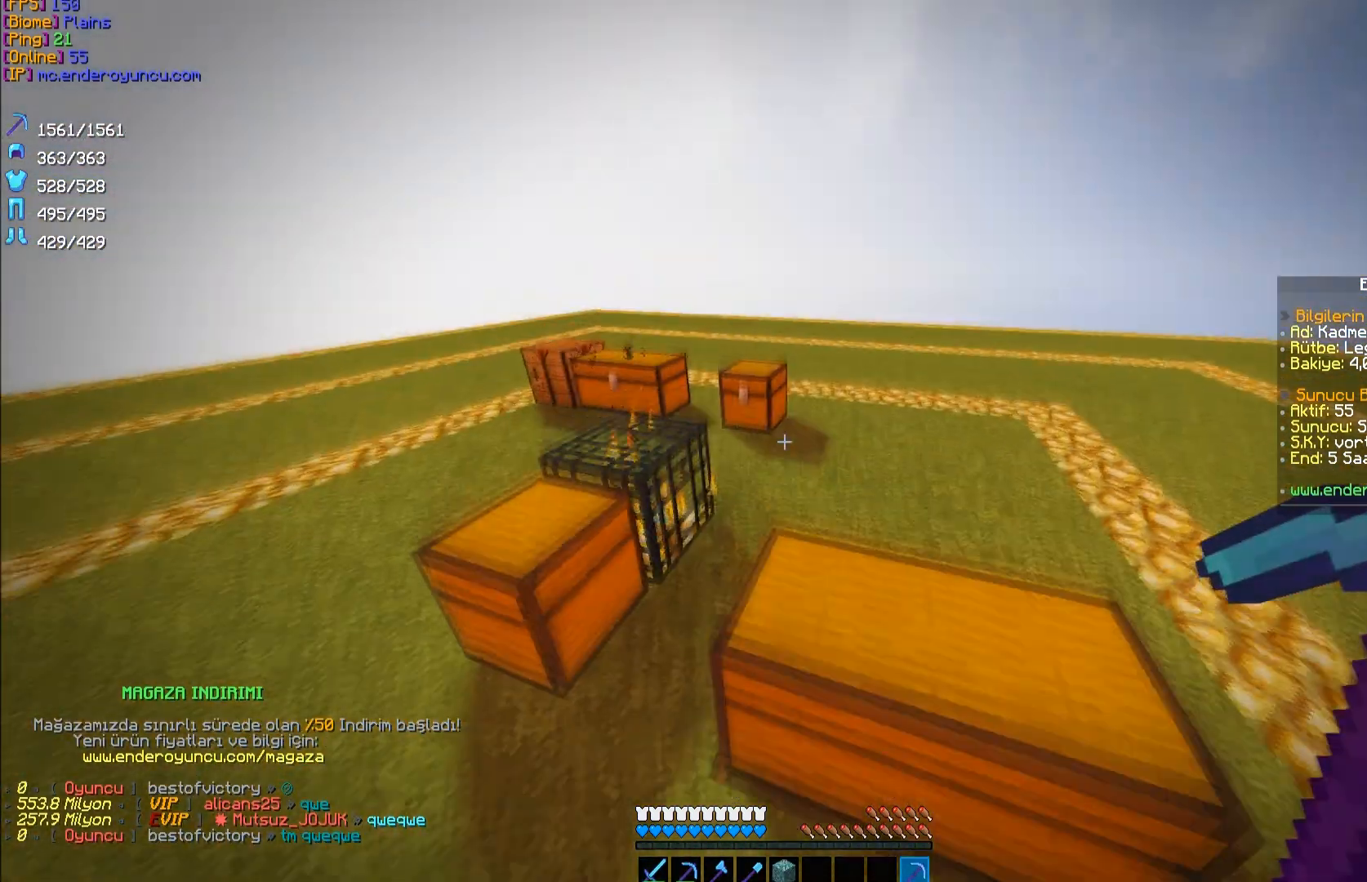
{"keys": ["d", "s"], "mouse": [], "events": [[67, "space", "up"], [167, "w", "up"], [467, "s", "down"], [500, "d", "down"]]}
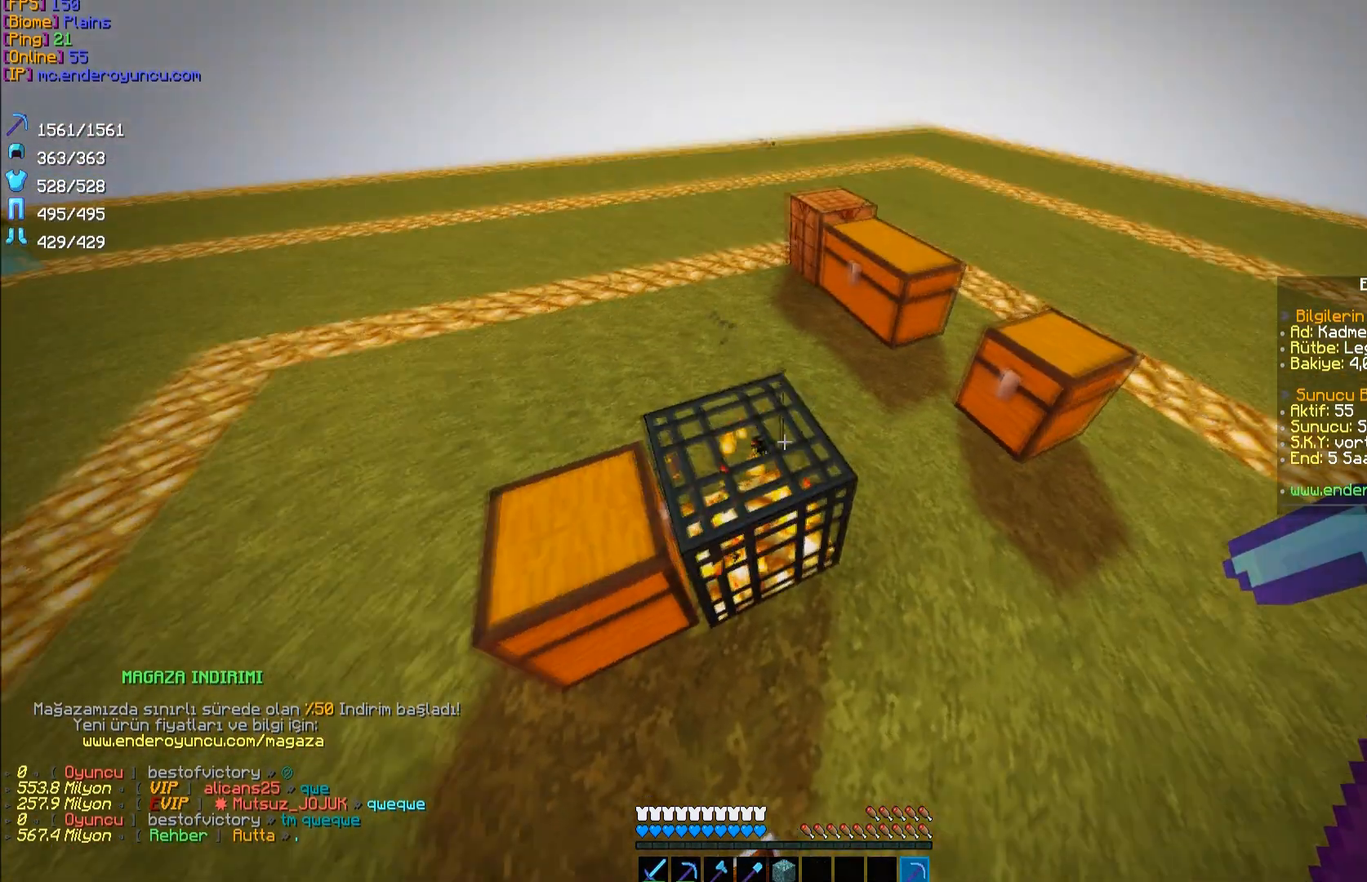
{"keys": [], "mouse": [], "events": [[200, "d", "up"], [233, "s", "up"]]}
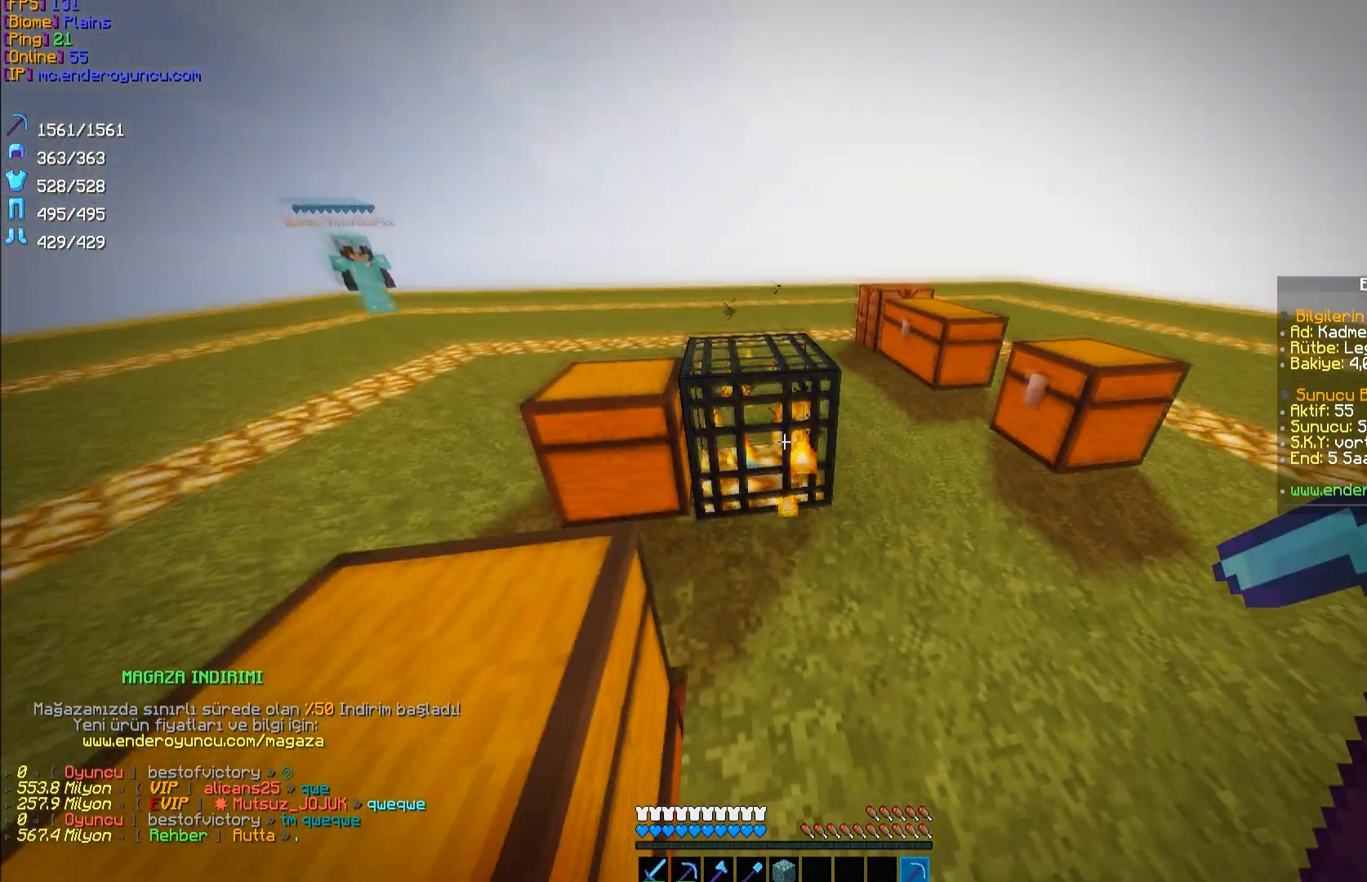
{"keys": [], "mouse": [], "events": []}
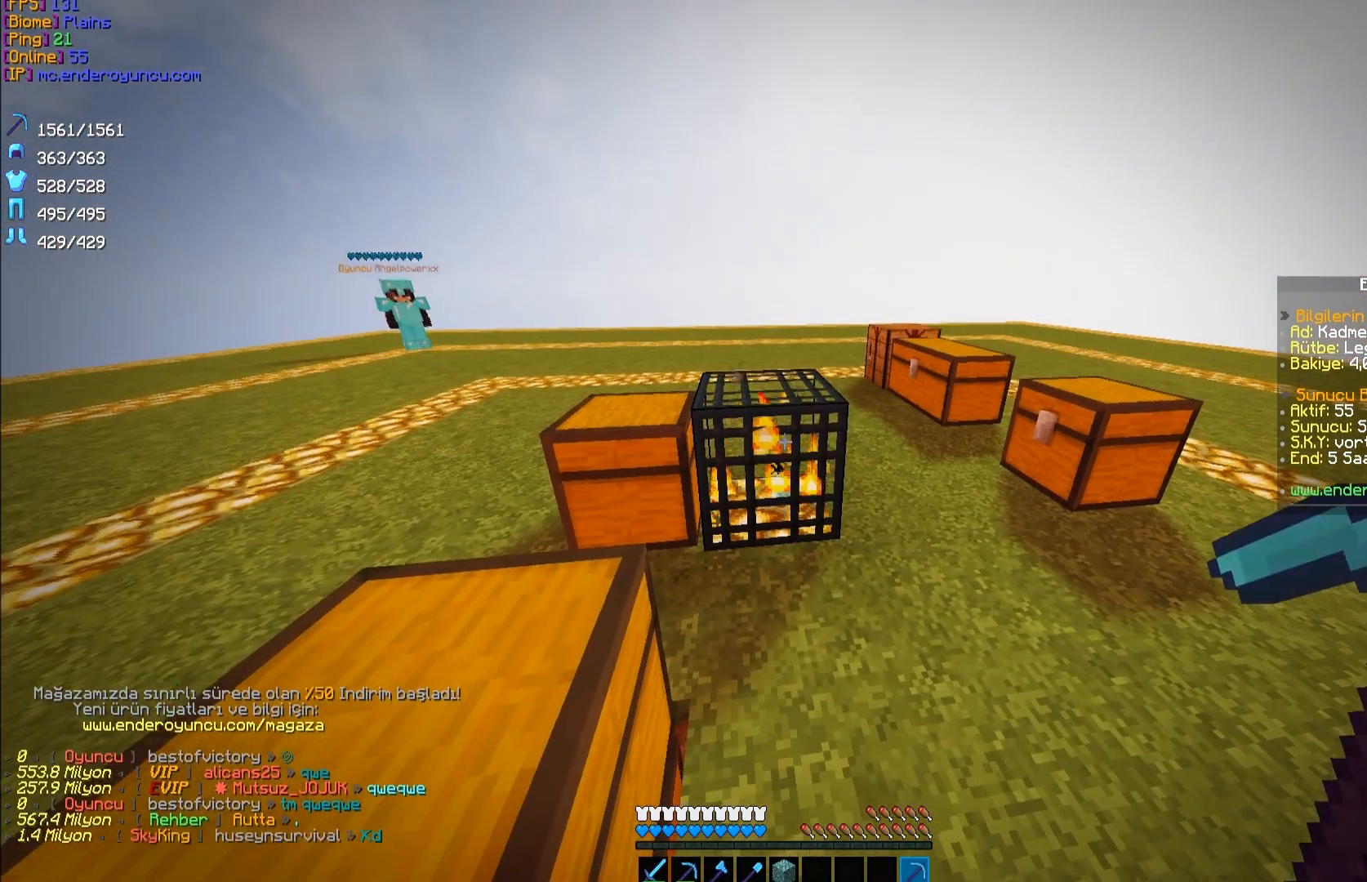
{"keys": [], "mouse": [], "events": [[333, "d", "down"], [500, "d", "up"]]}
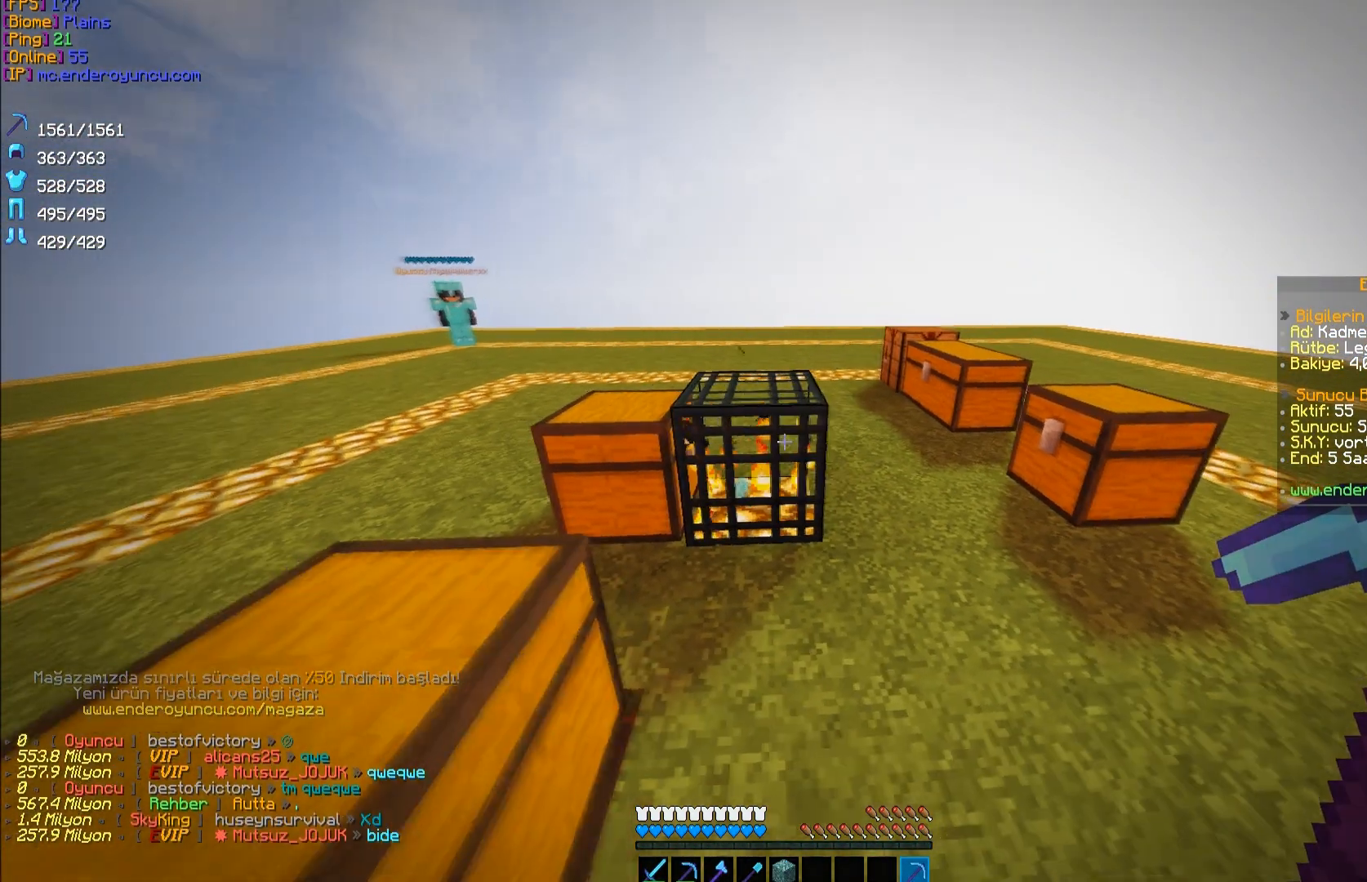
{"keys": [], "mouse": [], "events": []}
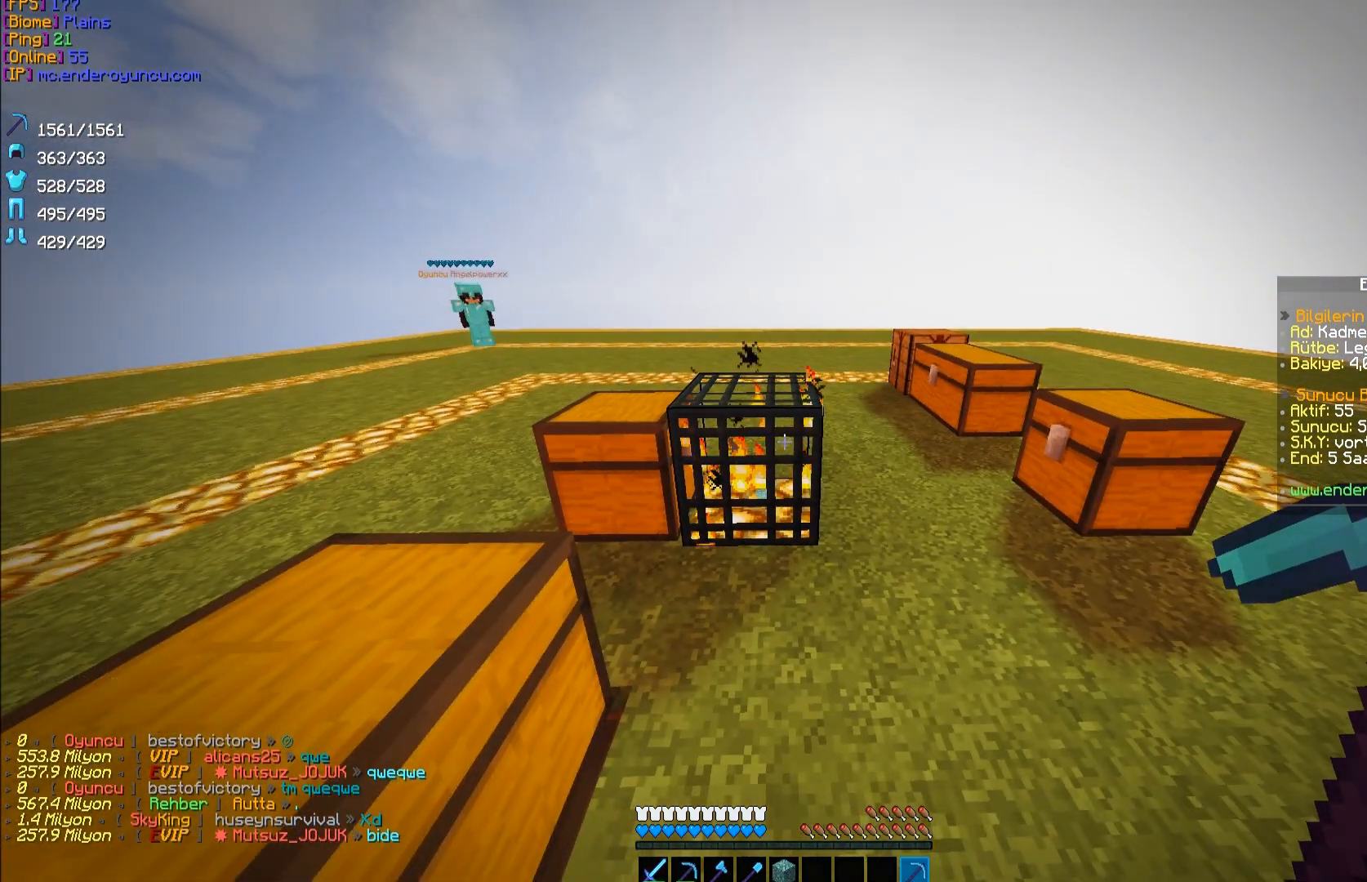
{"keys": [], "mouse": [], "events": []}
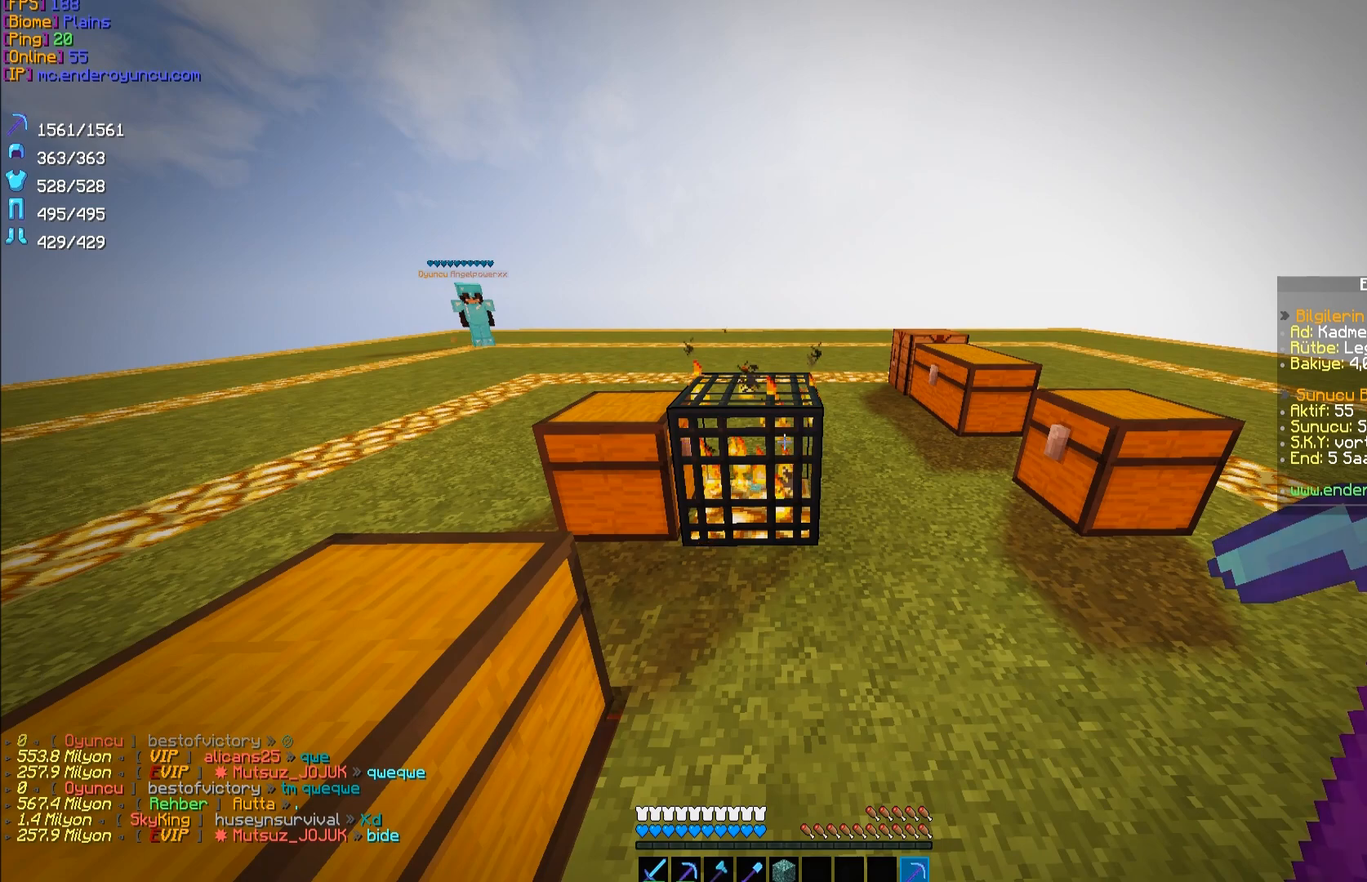
{"keys": [], "mouse": ["left"], "events": [[433, "mouse_left", "down"]]}
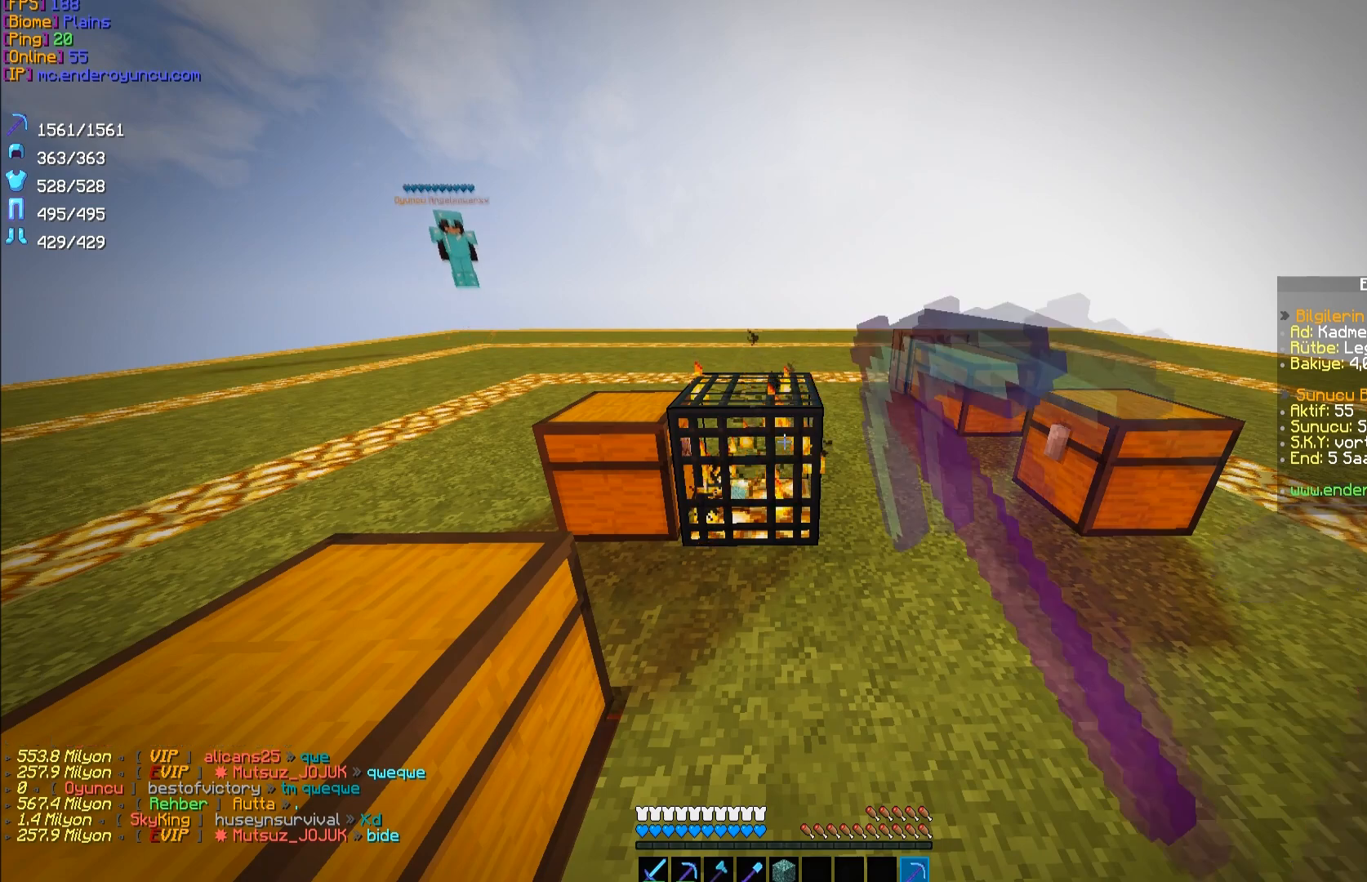
{"keys": [], "mouse": [], "events": [[367, "mouse_left", "up"]]}
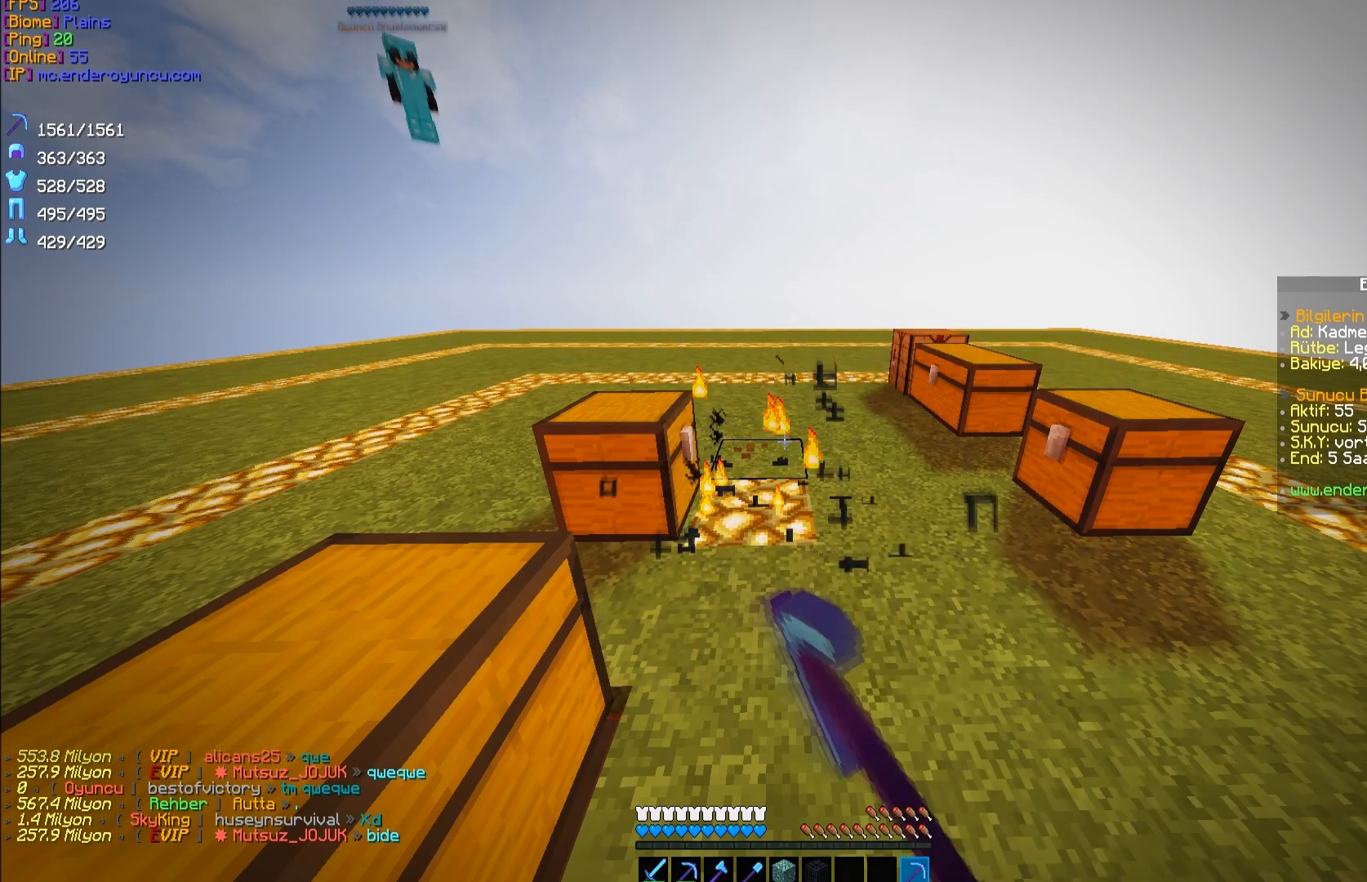
{"keys": [], "mouse": [], "events": []}
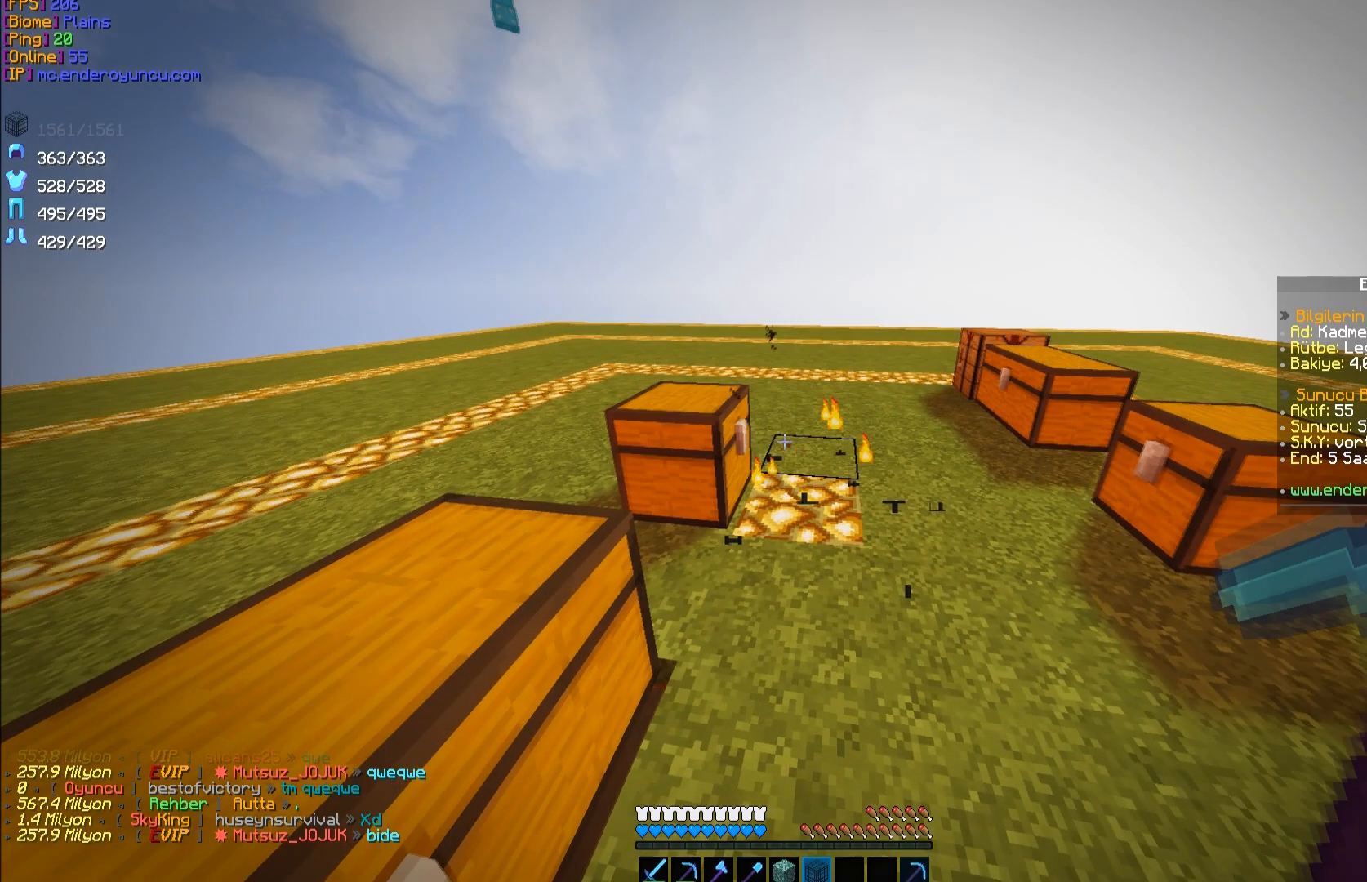
{"keys": [], "mouse": [], "events": []}
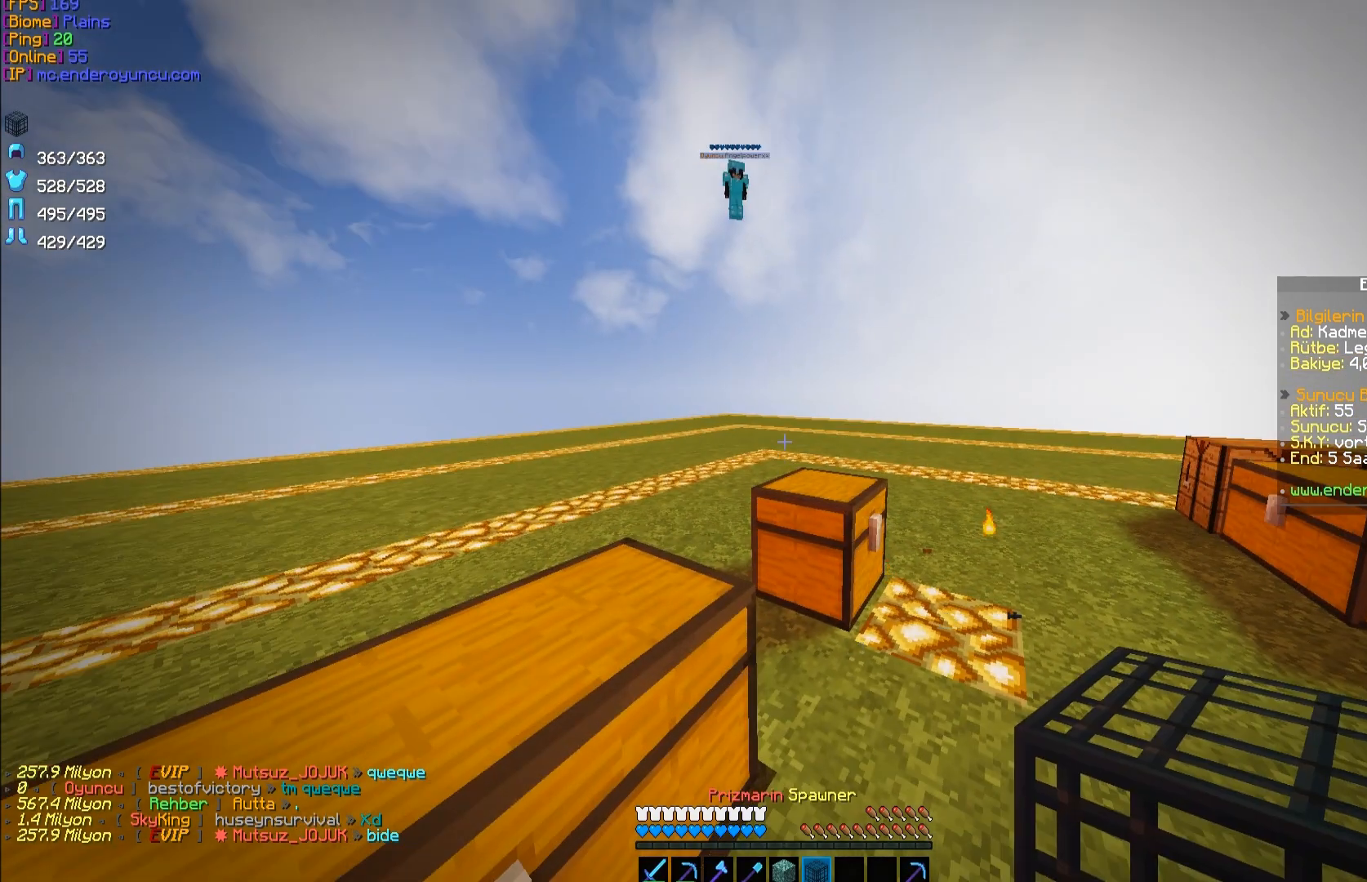
{"keys": [], "mouse": [], "events": []}
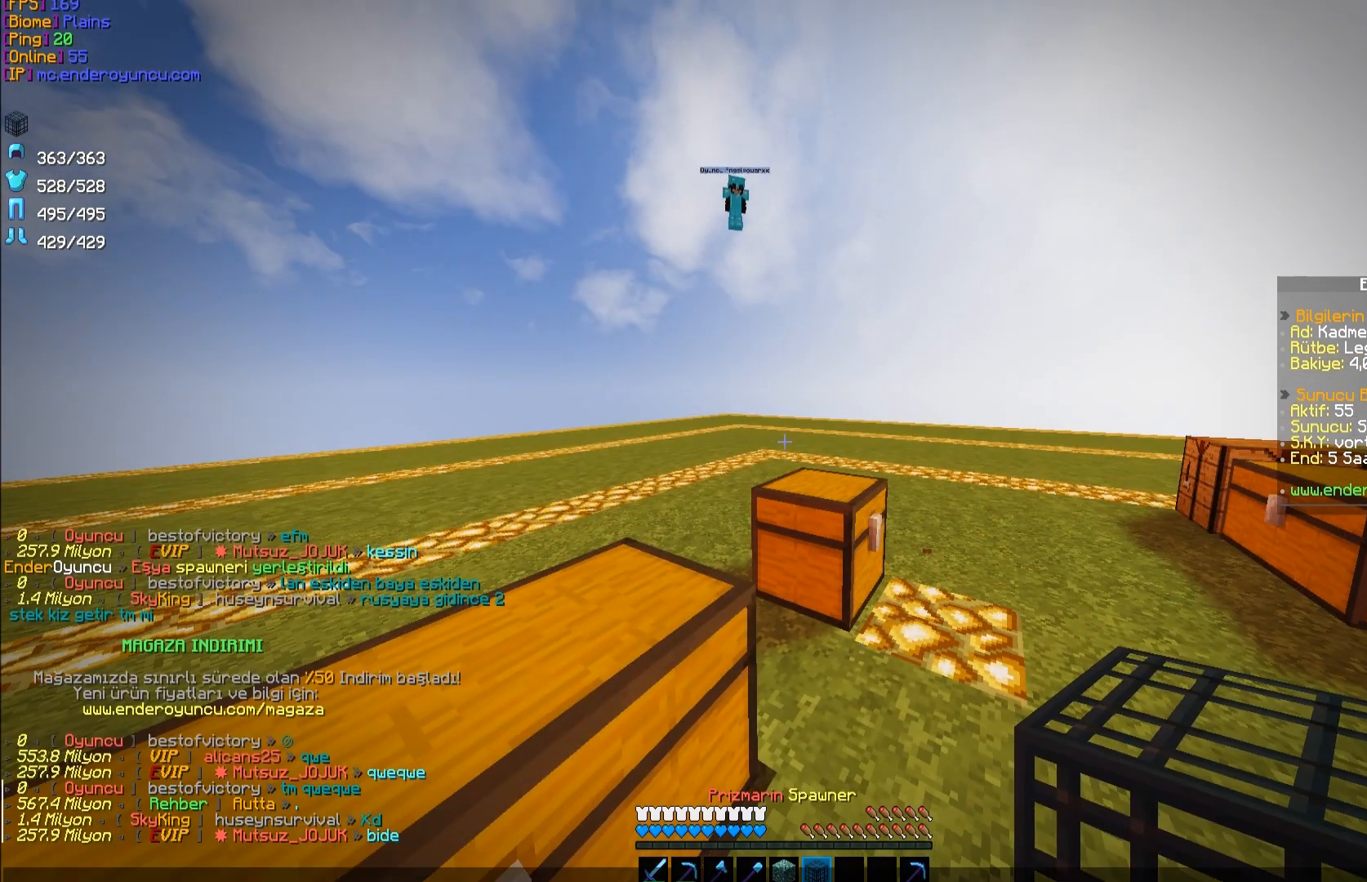
{"keys": [], "mouse": [], "events": []}
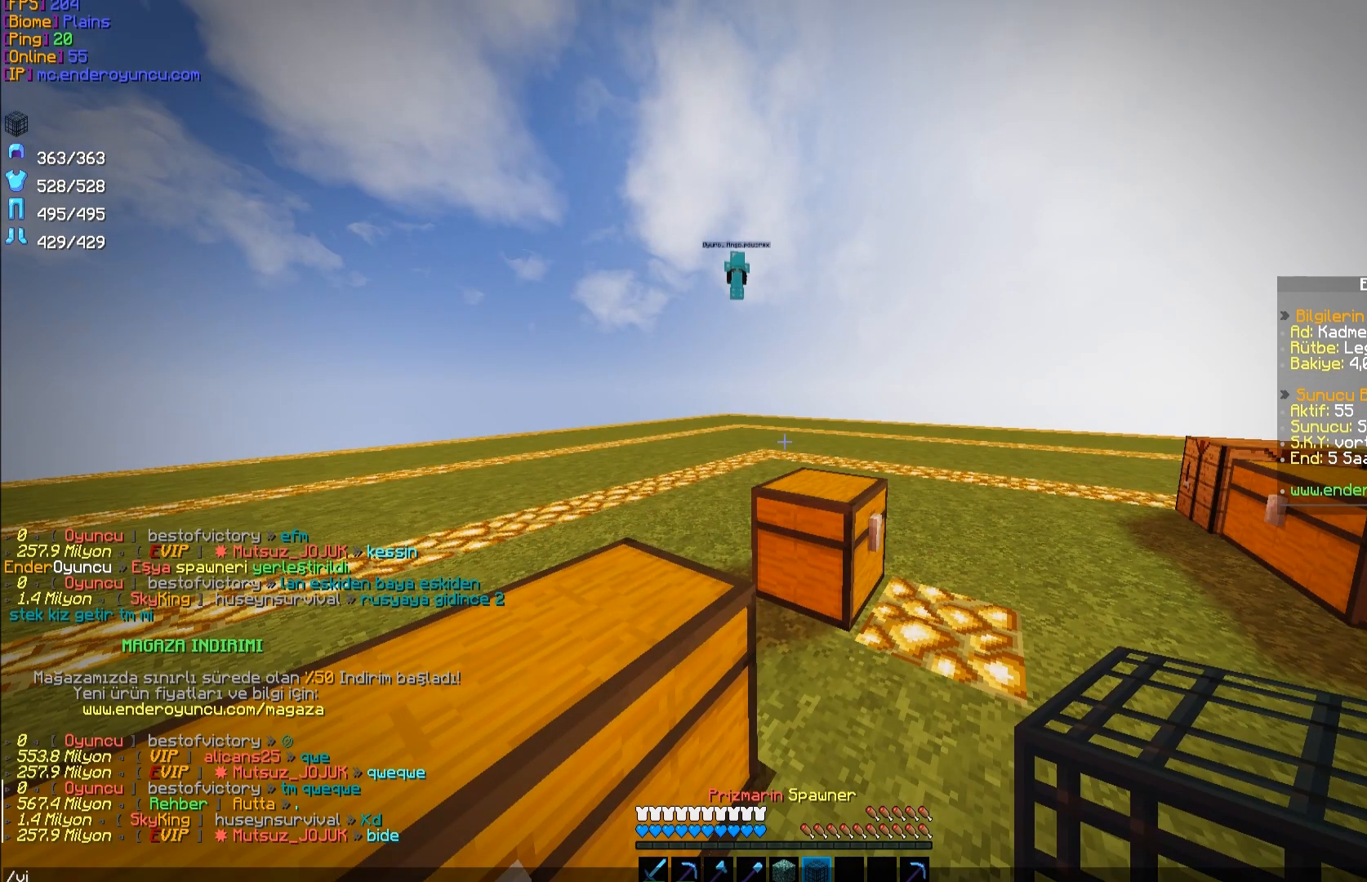
{"keys": [], "mouse": [], "events": [[267, "s", "down"], [367, "s", "up"]]}
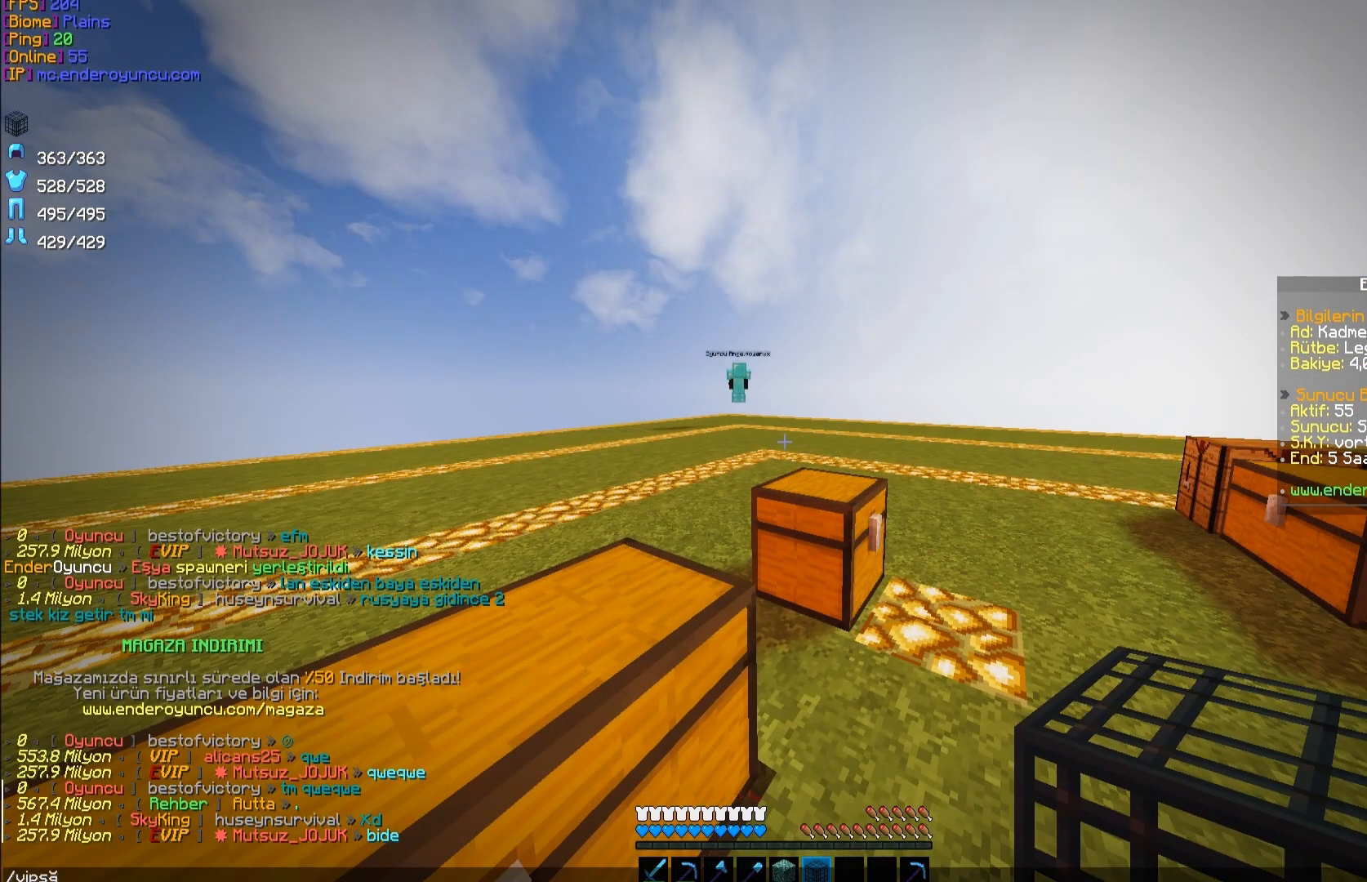
{"keys": [], "mouse": [], "events": []}
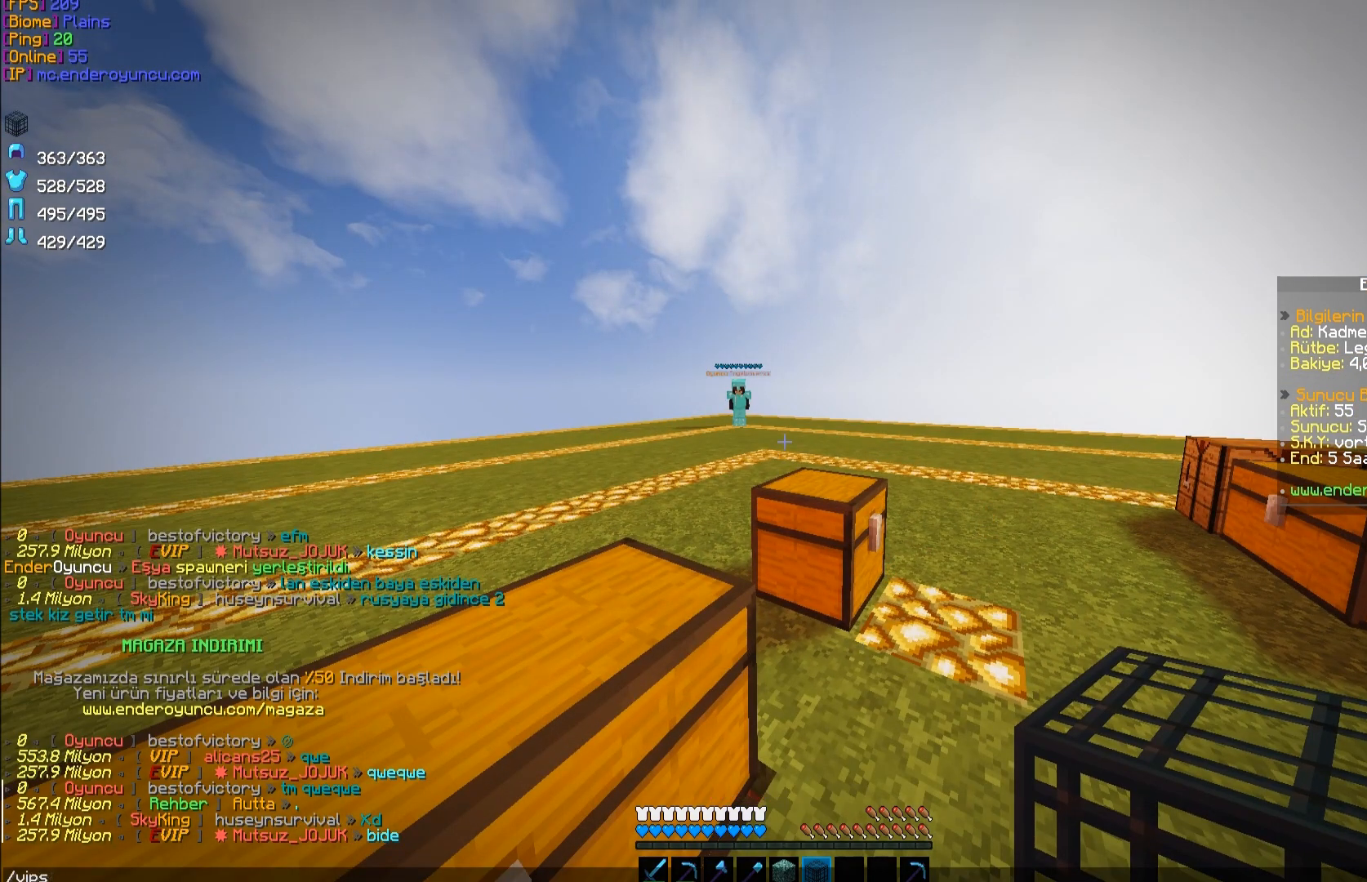
{"keys": [], "mouse": [], "events": []}
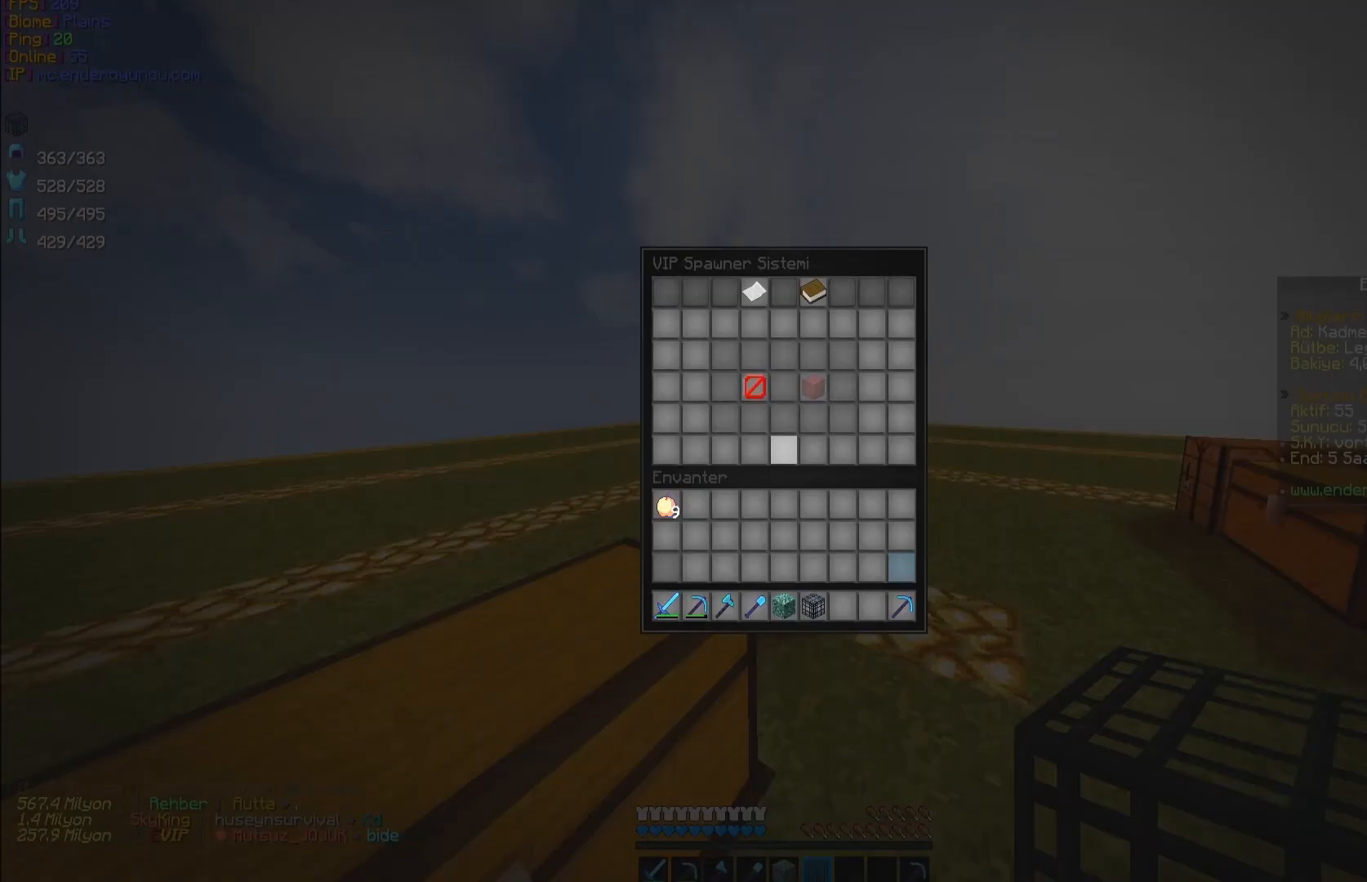
{"keys": [], "mouse": [], "events": []}
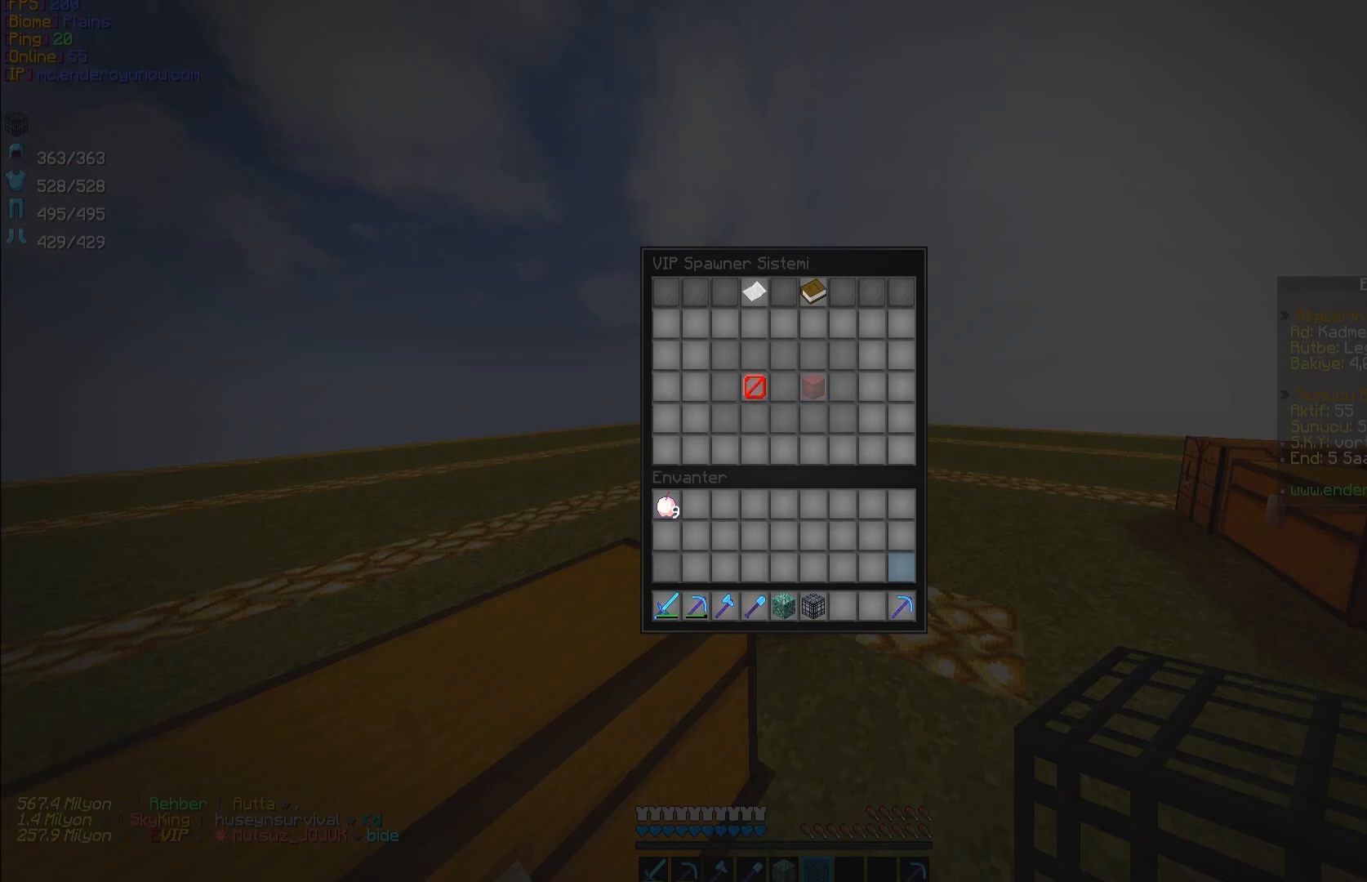
{"keys": [], "mouse": [], "events": []}
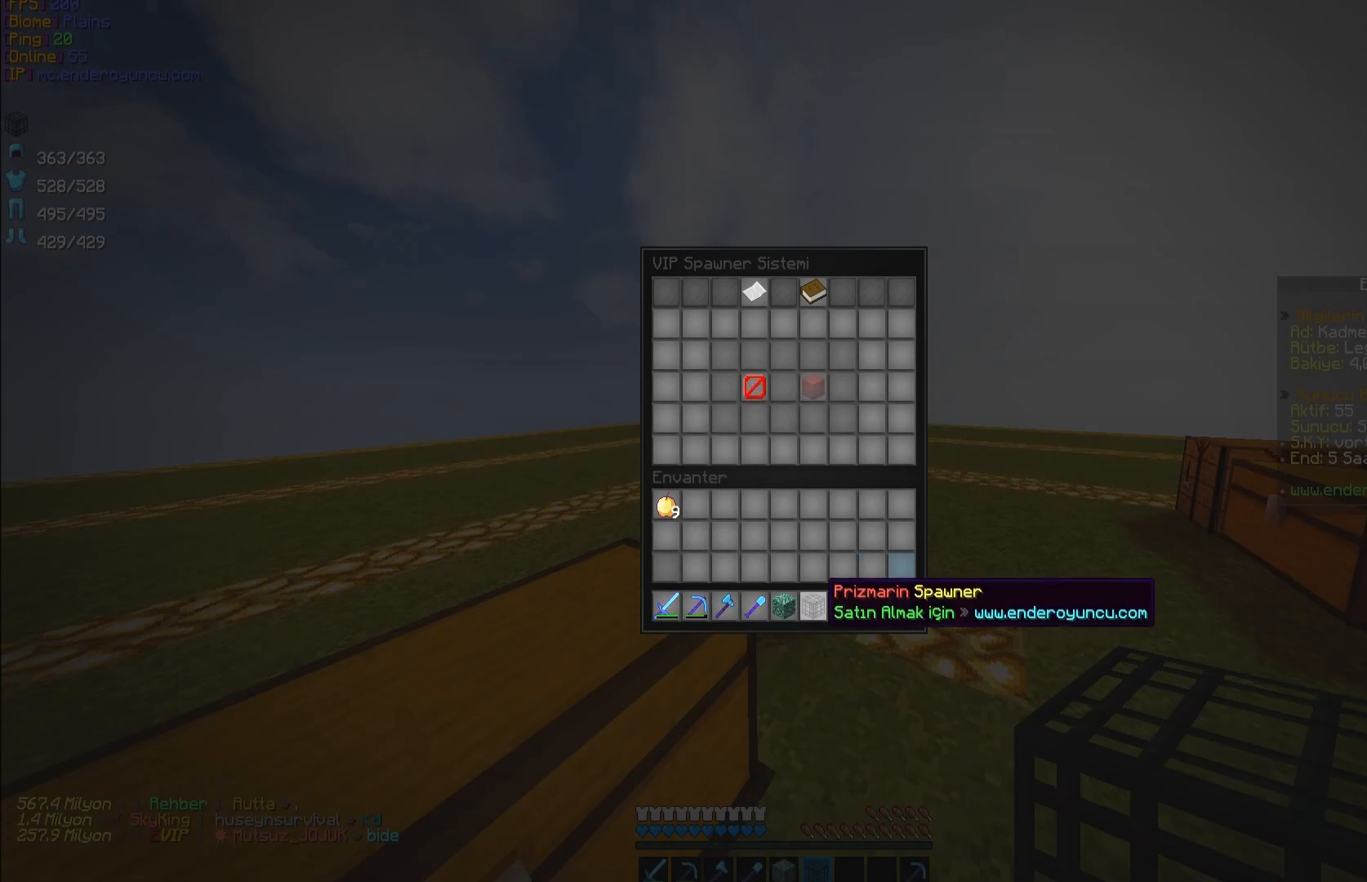
{"keys": [], "mouse": [], "events": [[33, "mouse_left", "down"], [133, "mouse_left", "up"]]}
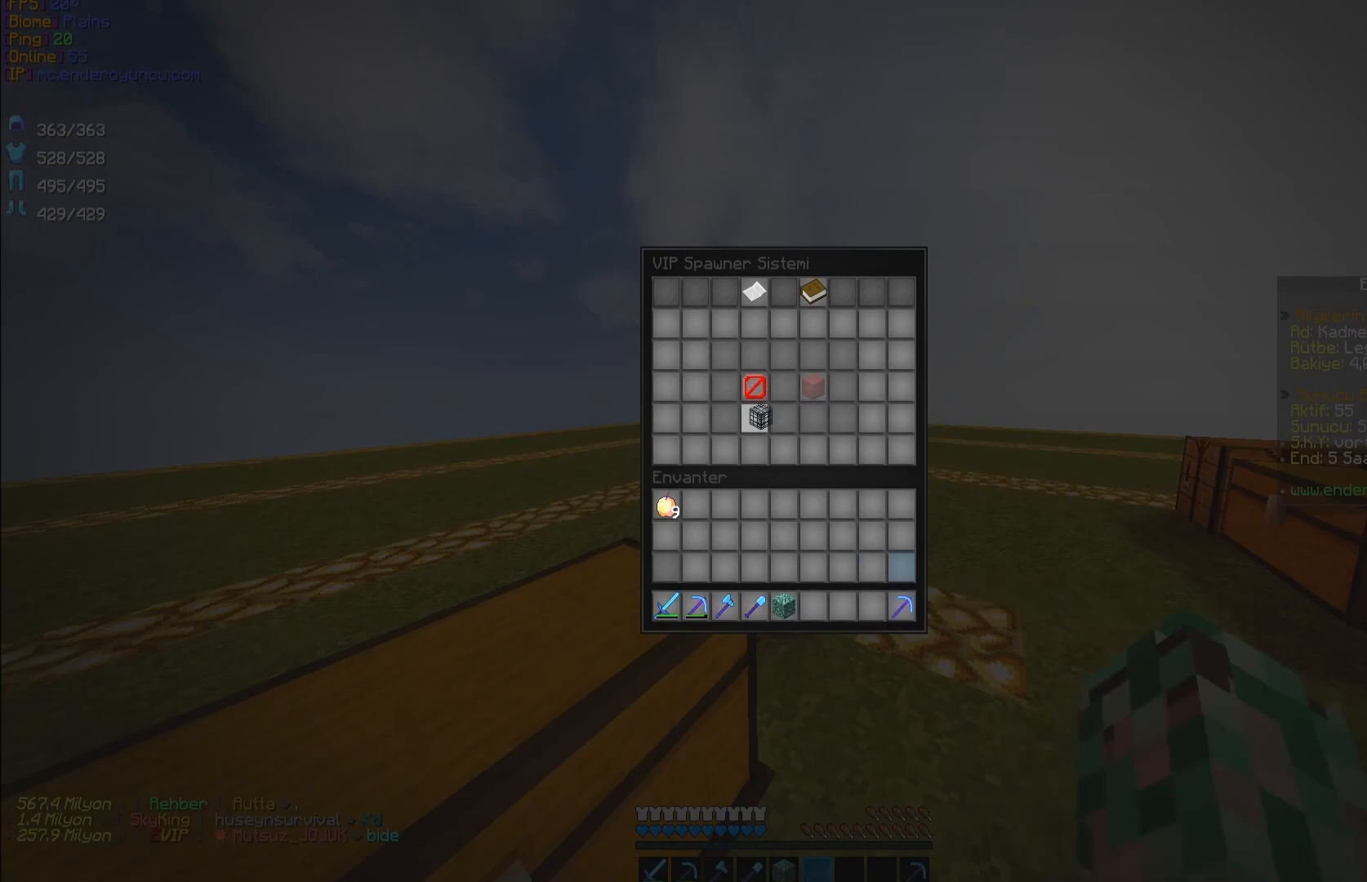
{"keys": [], "mouse": ["left"], "events": [[433, "mouse_left", "down"]]}
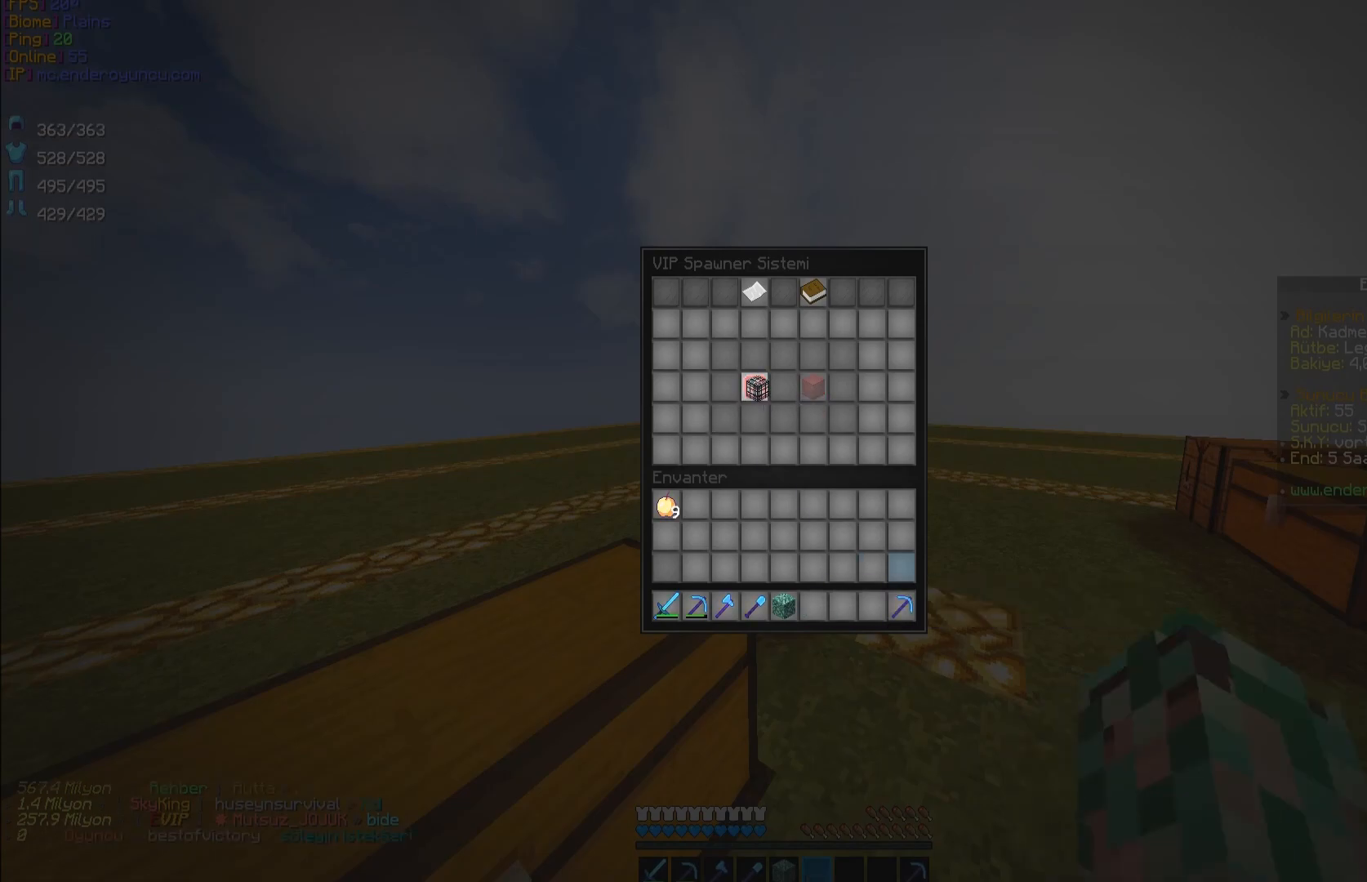
{"keys": [], "mouse": []}
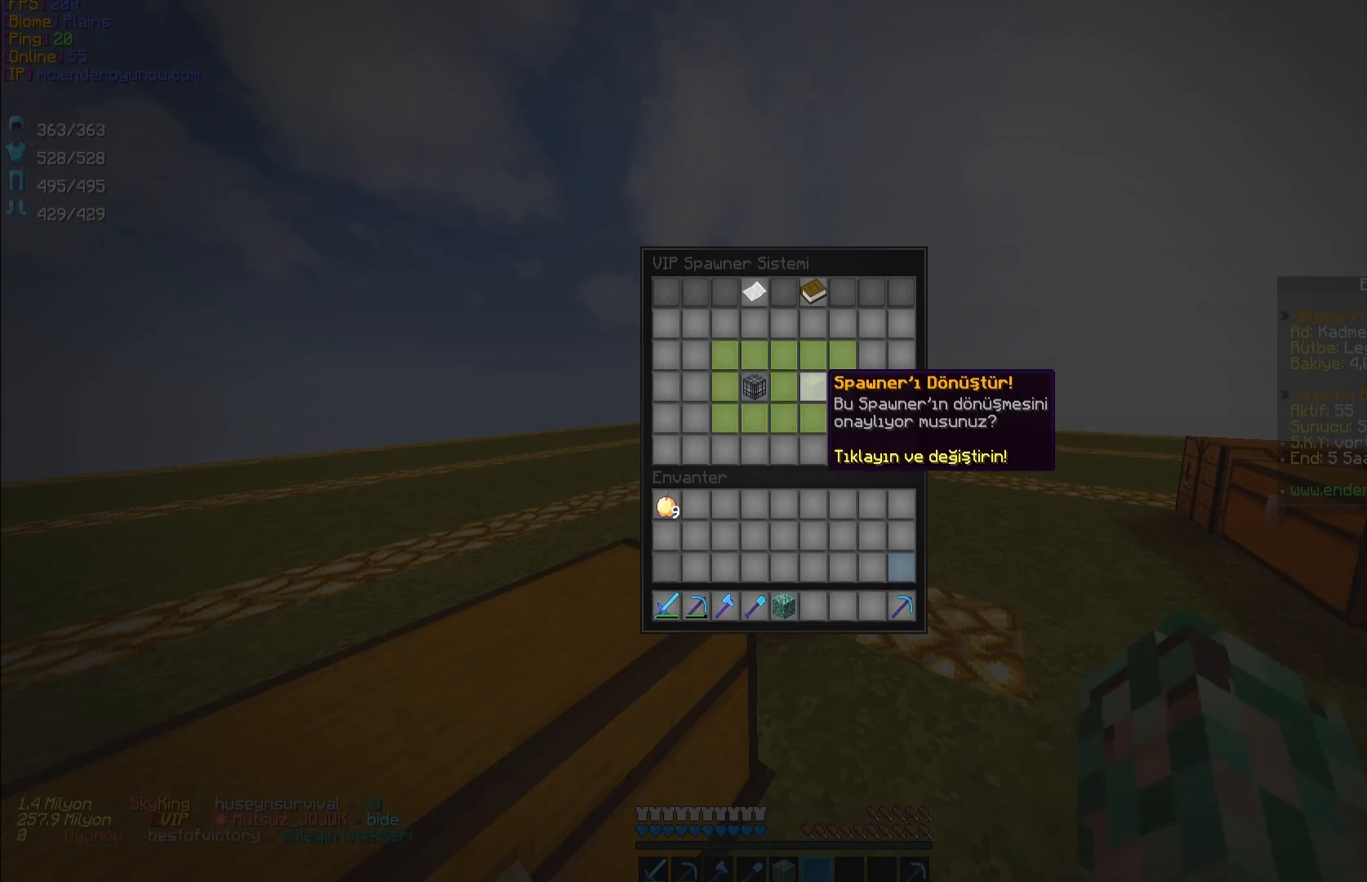
{"keys": [], "mouse": [], "events": []}
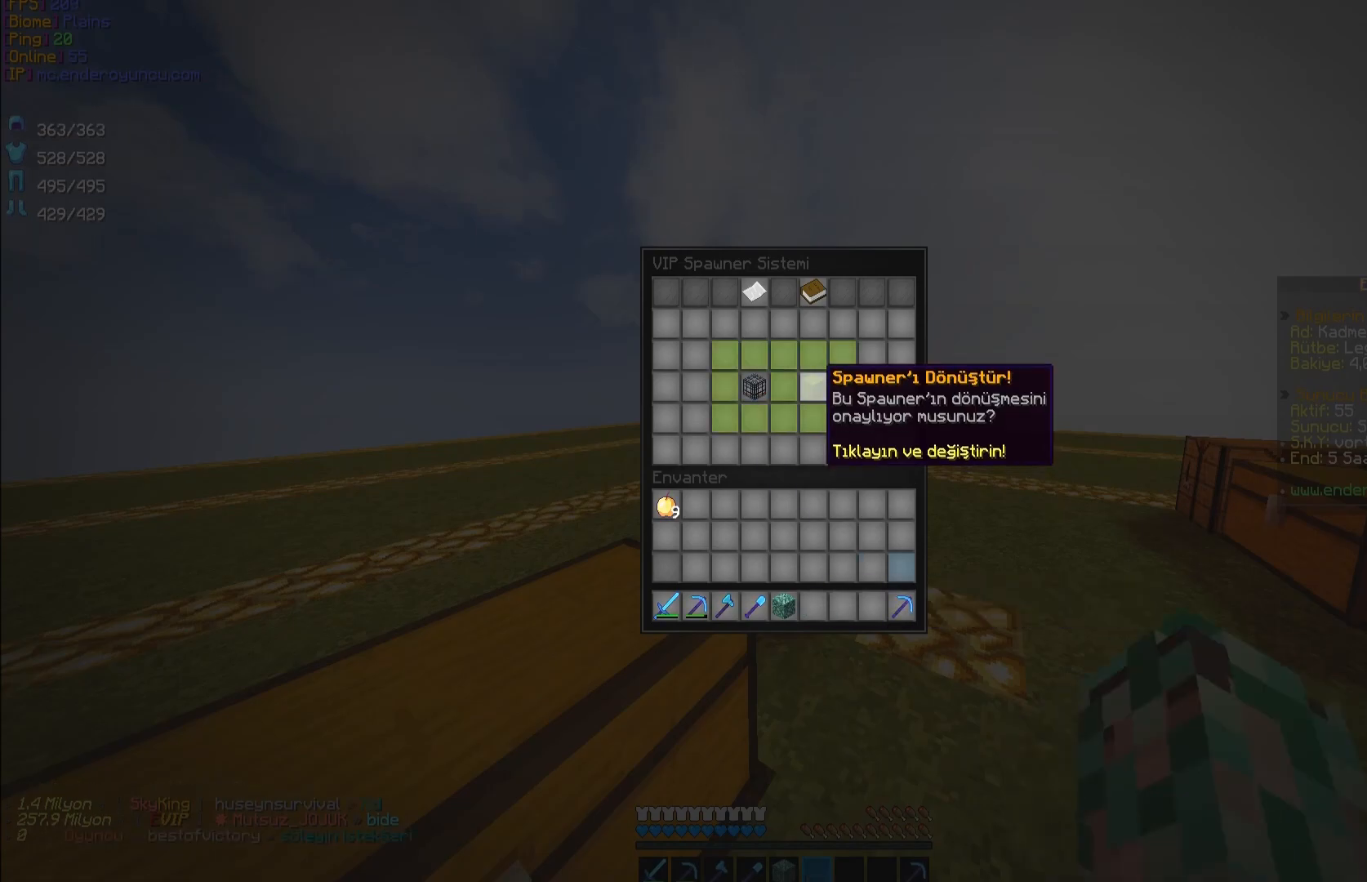
{"keys": [], "mouse": [], "events": []}
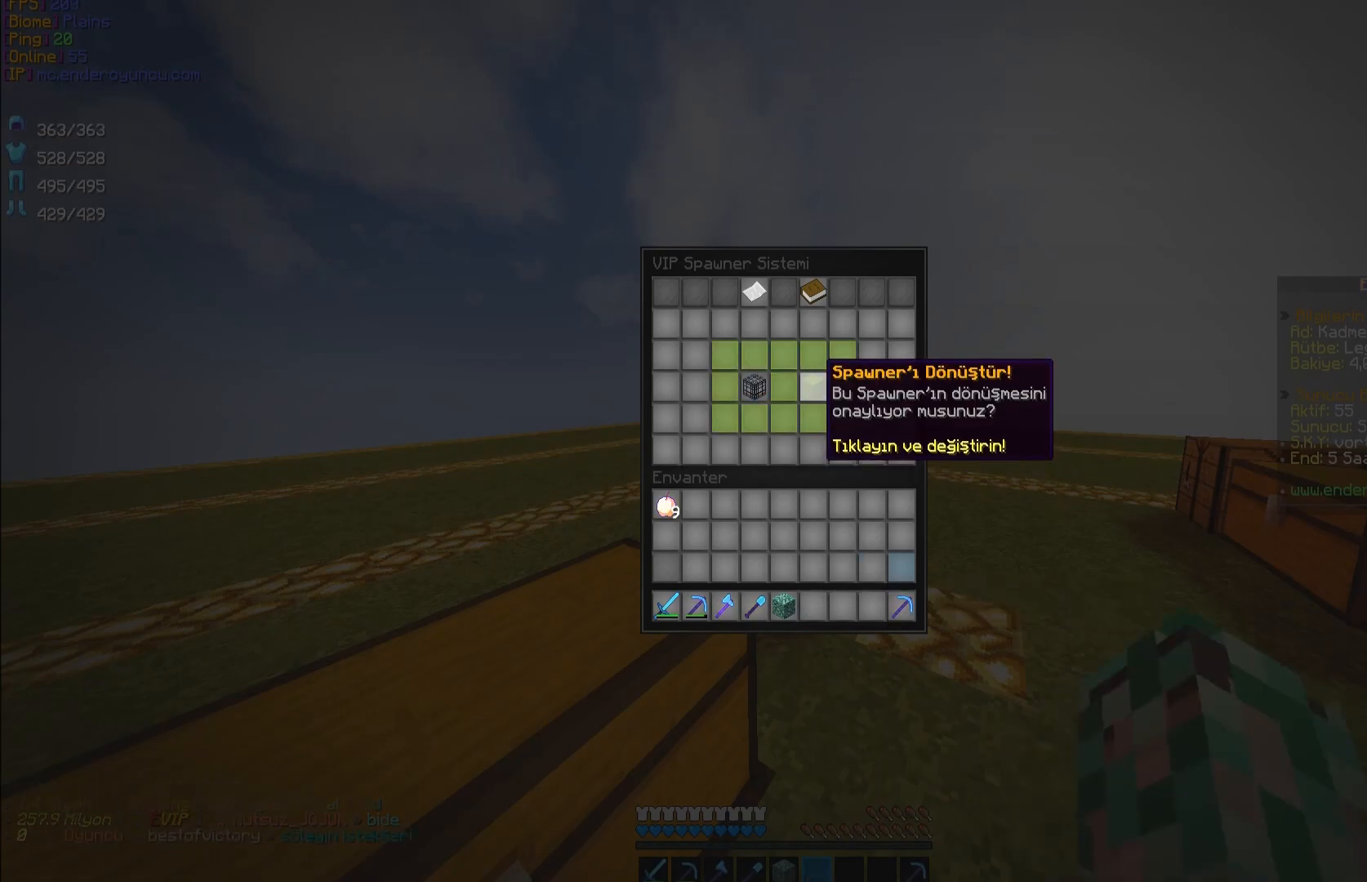
{"keys": [], "mouse": [], "events": [[133, "mouse_left", "down"], [267, "mouse_left", "up"]]}
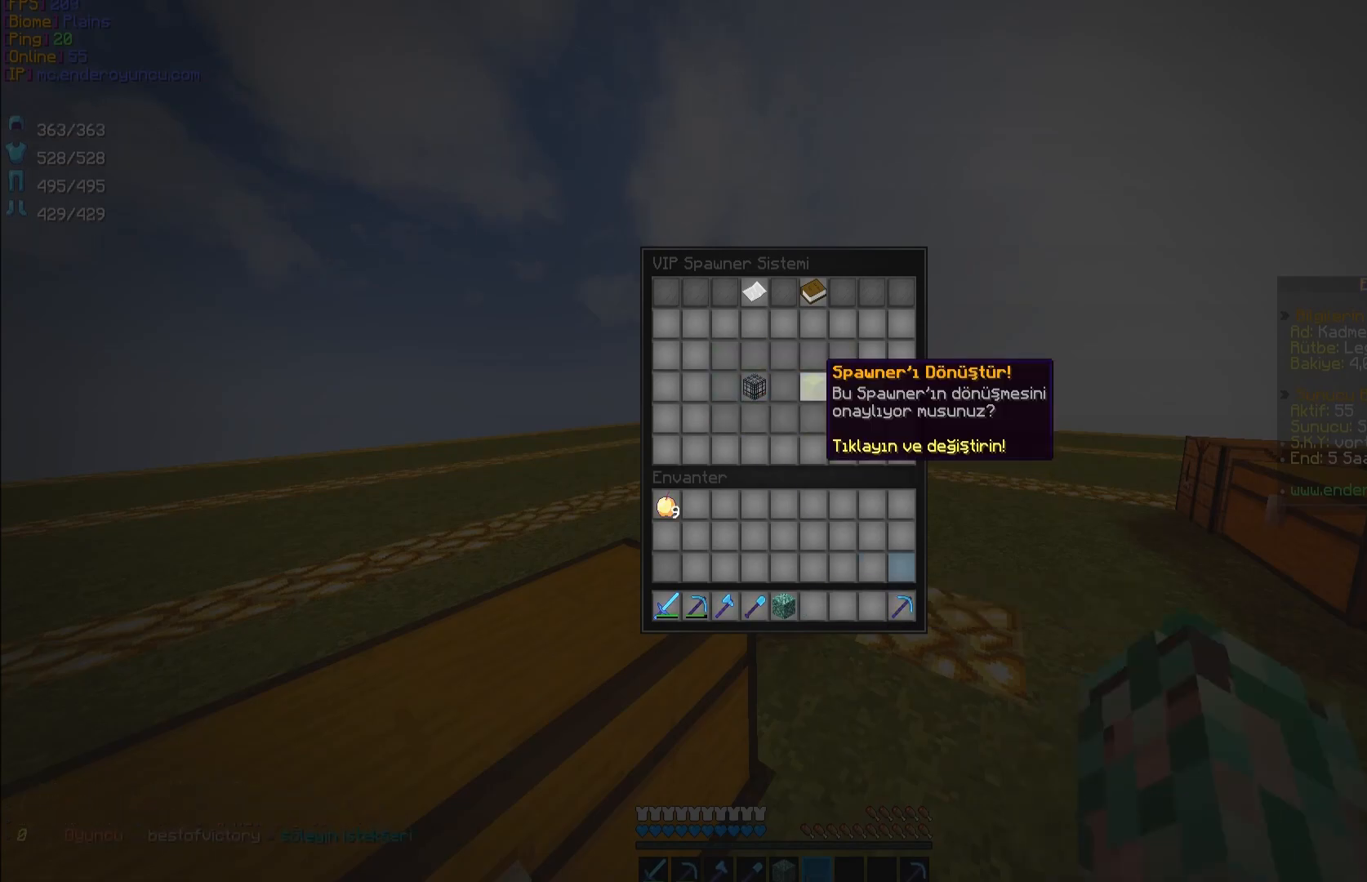
{"keys": [], "mouse": [], "events": []}